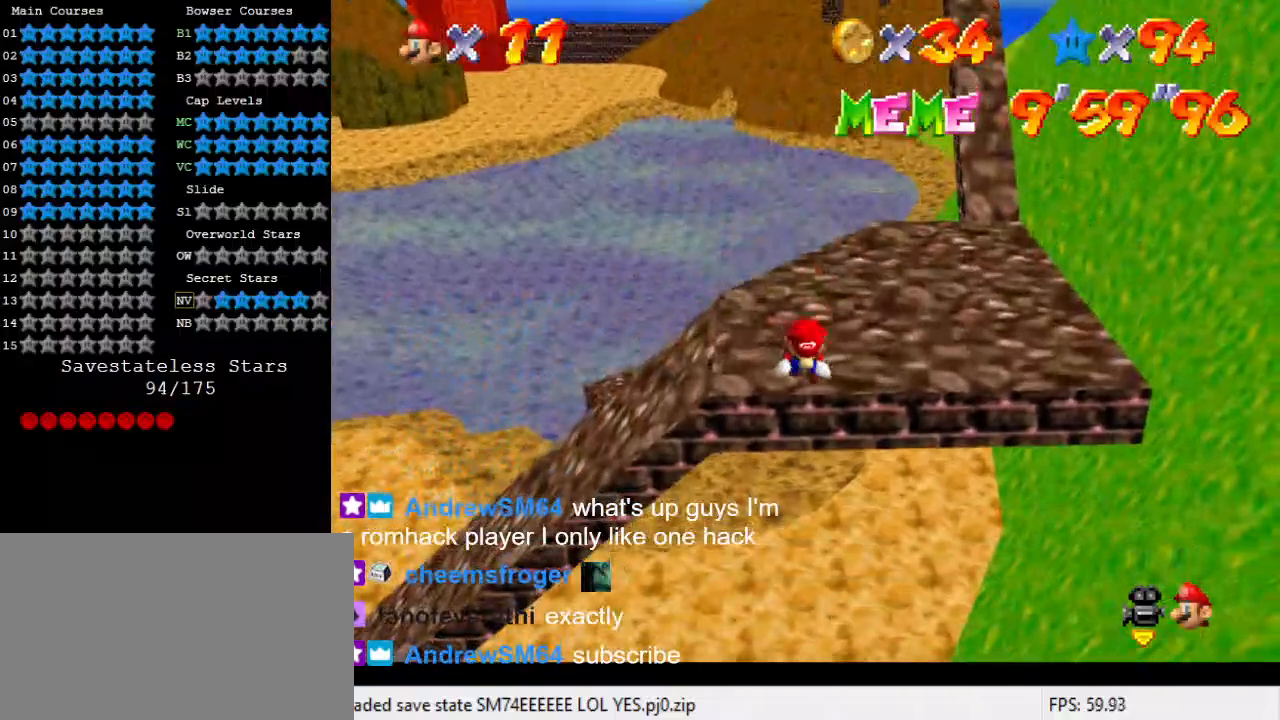
Gameplay with keyboard; each line is a JSON object with the keys held at the frame after it. "events" lists presses ("down") and releases ("up") of "a", "c", "ctrl", "d", "down", "left", "return", "right", "s", "shift", "up", "w", "x" and "y" between this image and that frame as [ms after this image, input, new state], when the widget could be followed in between. No other keys are recorded. Mouse input is not recorded.
{"keys": ["return", "up"], "events": [[67, "shift", "down"], [100, "shift", "up"], [300, "shift", "down"], [333, "shift", "up"], [400, "return", "down"], [400, "shift", "down"], [433, "shift", "up"], [433, "y", "up"]]}
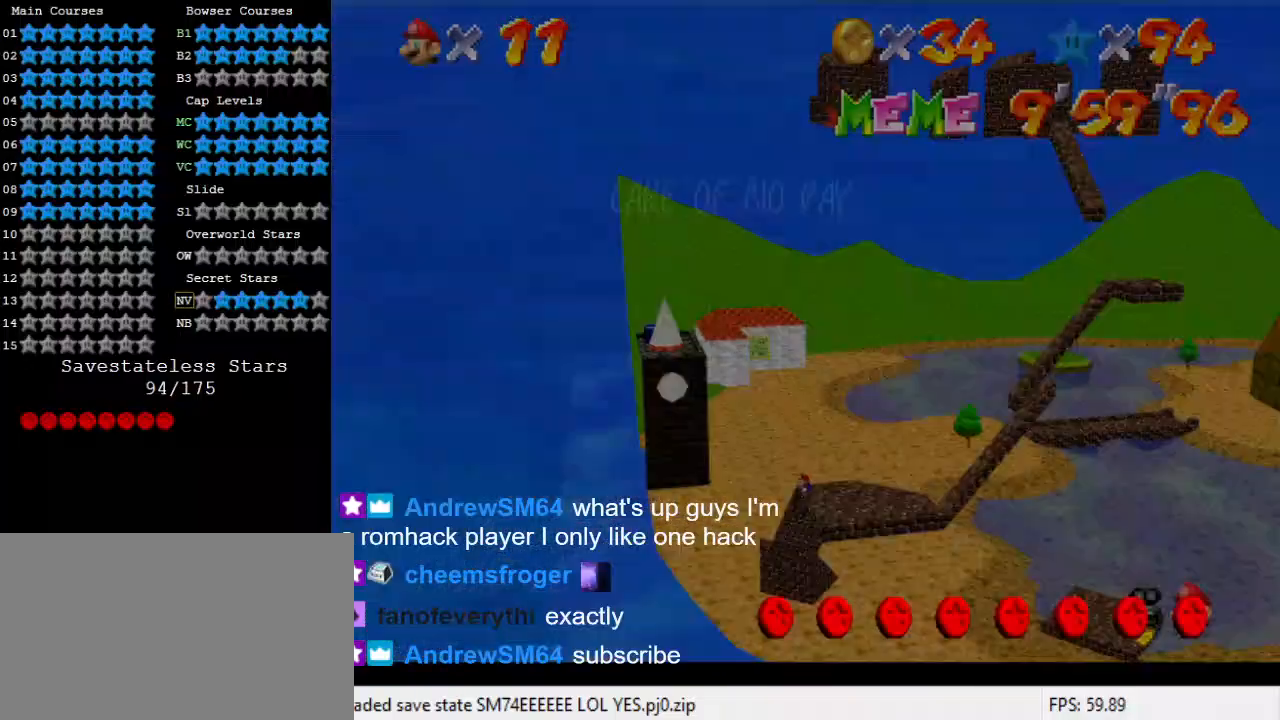
{"keys": [], "events": [[67, "return", "up"], [67, "up", "up"]]}
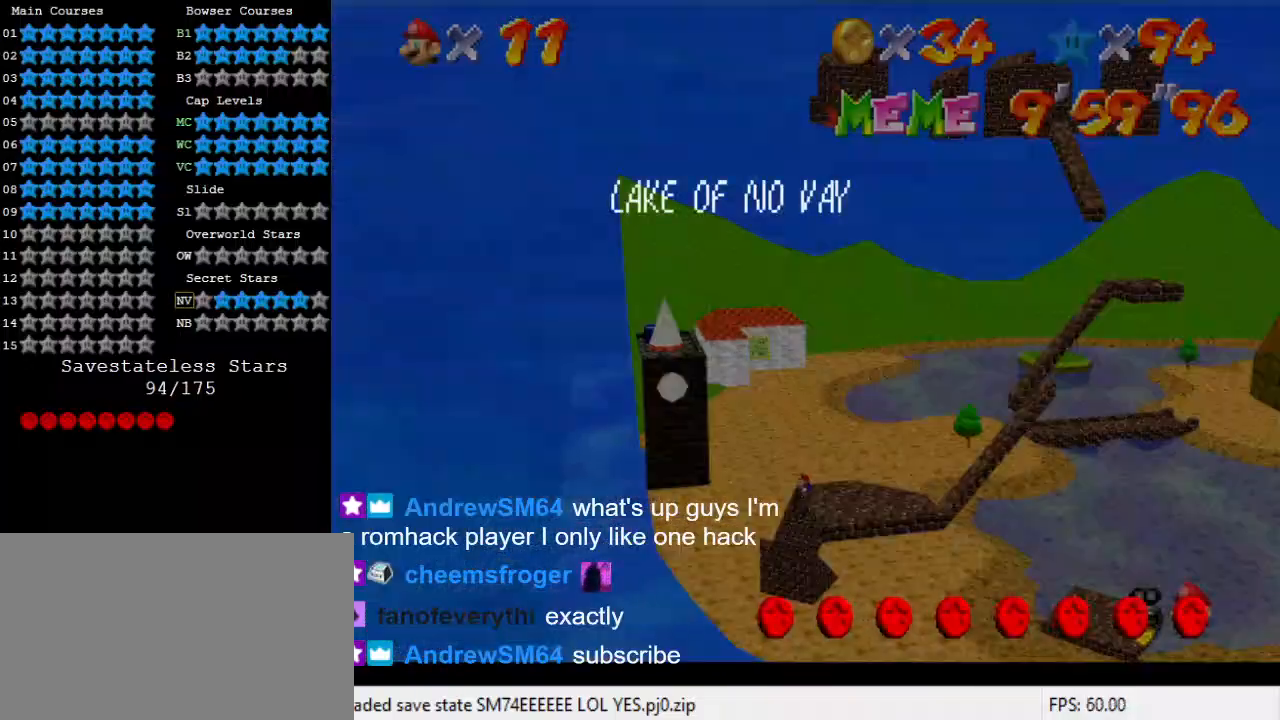
{"keys": ["d", "down", "shift"], "events": [[267, "down", "down"], [400, "shift", "down"], [500, "d", "down"]]}
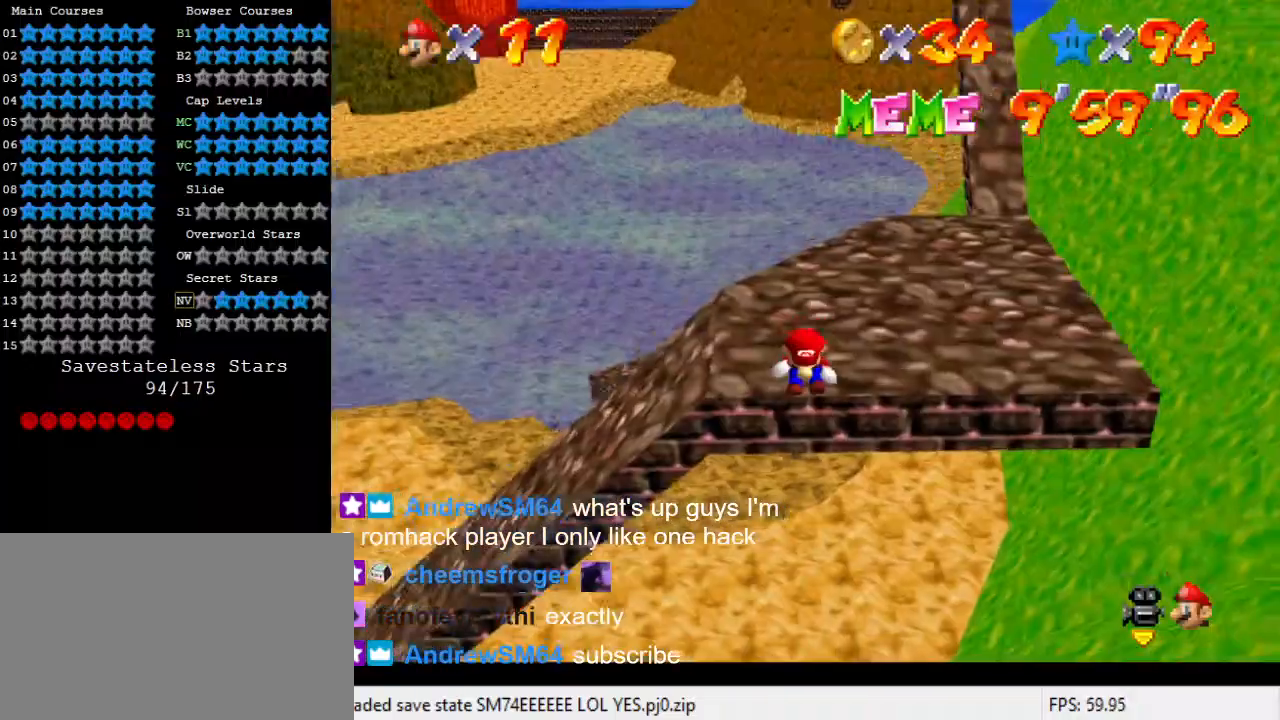
{"keys": ["down"], "events": [[67, "shift", "up"], [100, "d", "up"], [200, "return", "down"], [333, "return", "up"]]}
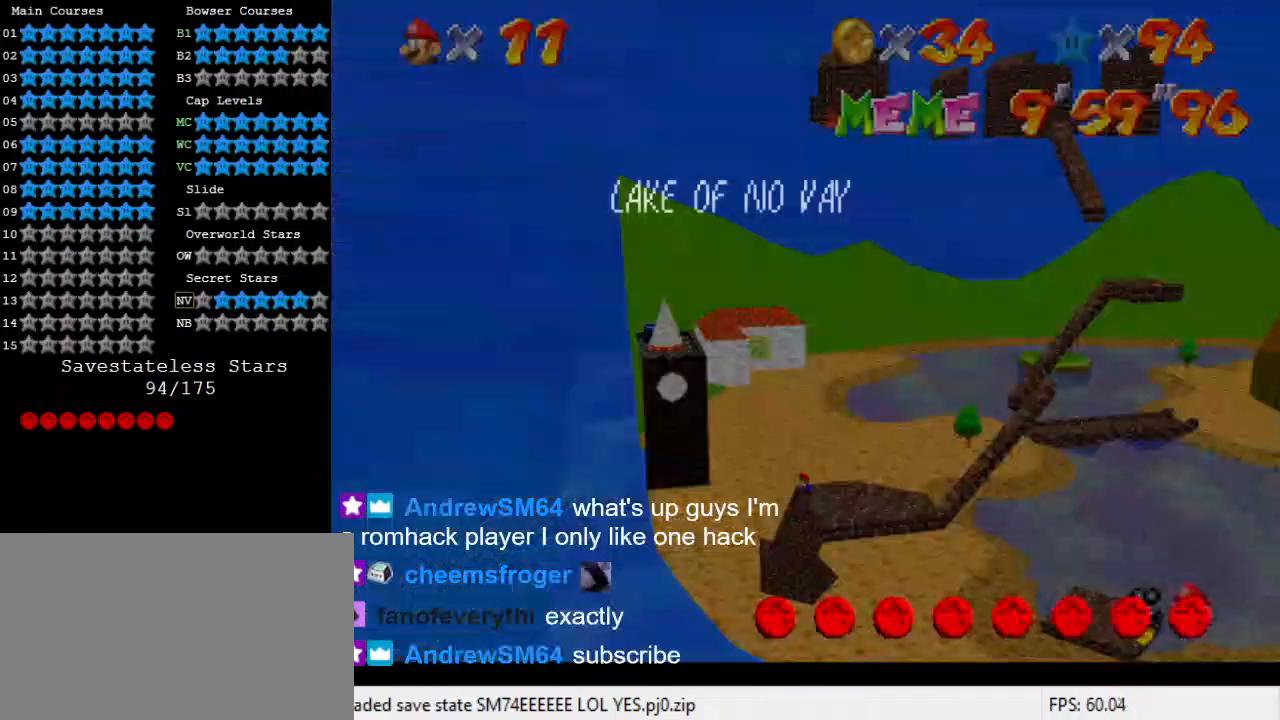
{"keys": ["down"], "events": []}
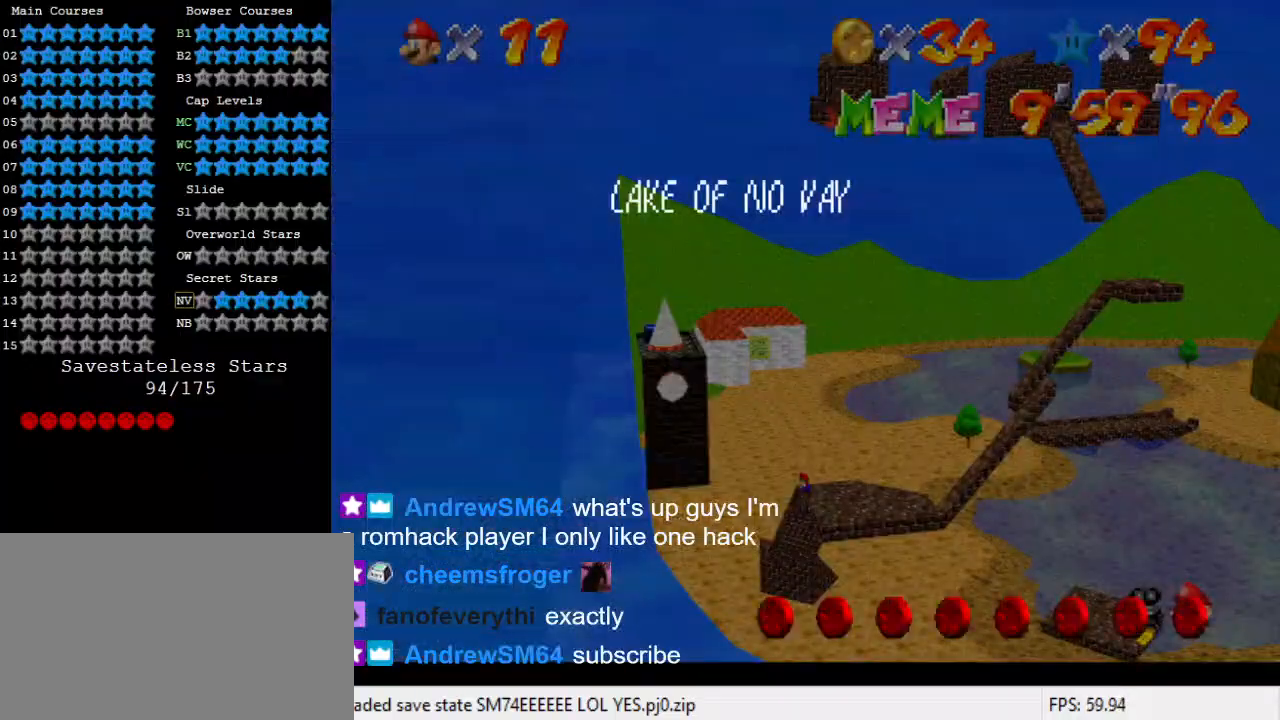
{"keys": ["down"], "events": [[33, "return", "down"], [100, "return", "up"], [167, "return", "down"], [300, "return", "up"]]}
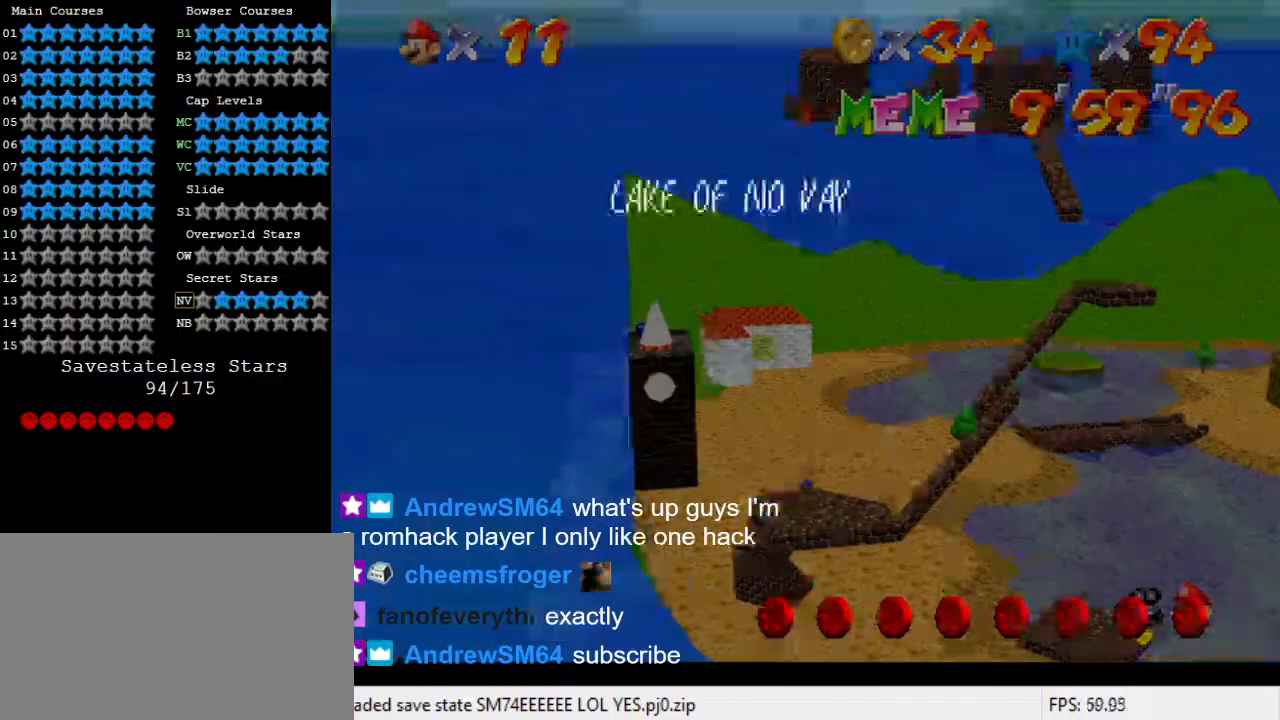
{"keys": ["right", "up"], "events": [[300, "down", "up"], [500, "right", "down"], [500, "up", "down"]]}
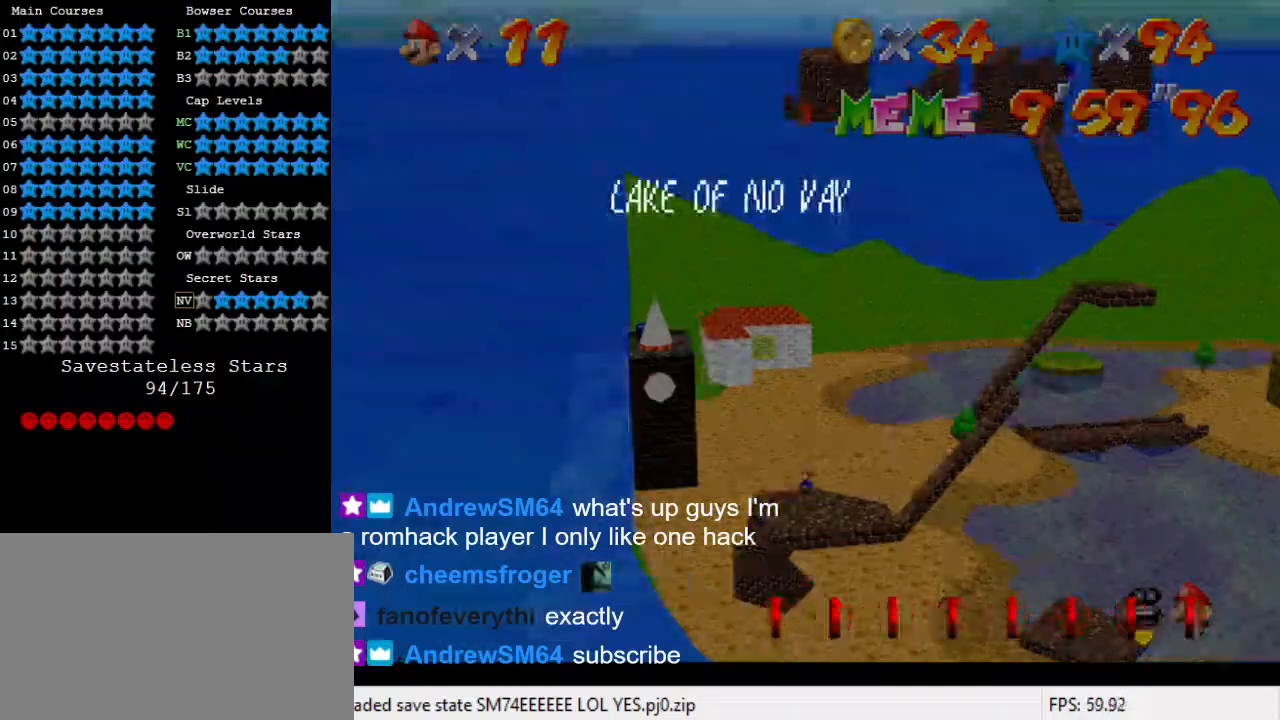
{"keys": ["right", "up"], "events": [[33, "return", "down"], [133, "return", "up"], [200, "return", "down"], [333, "return", "up"]]}
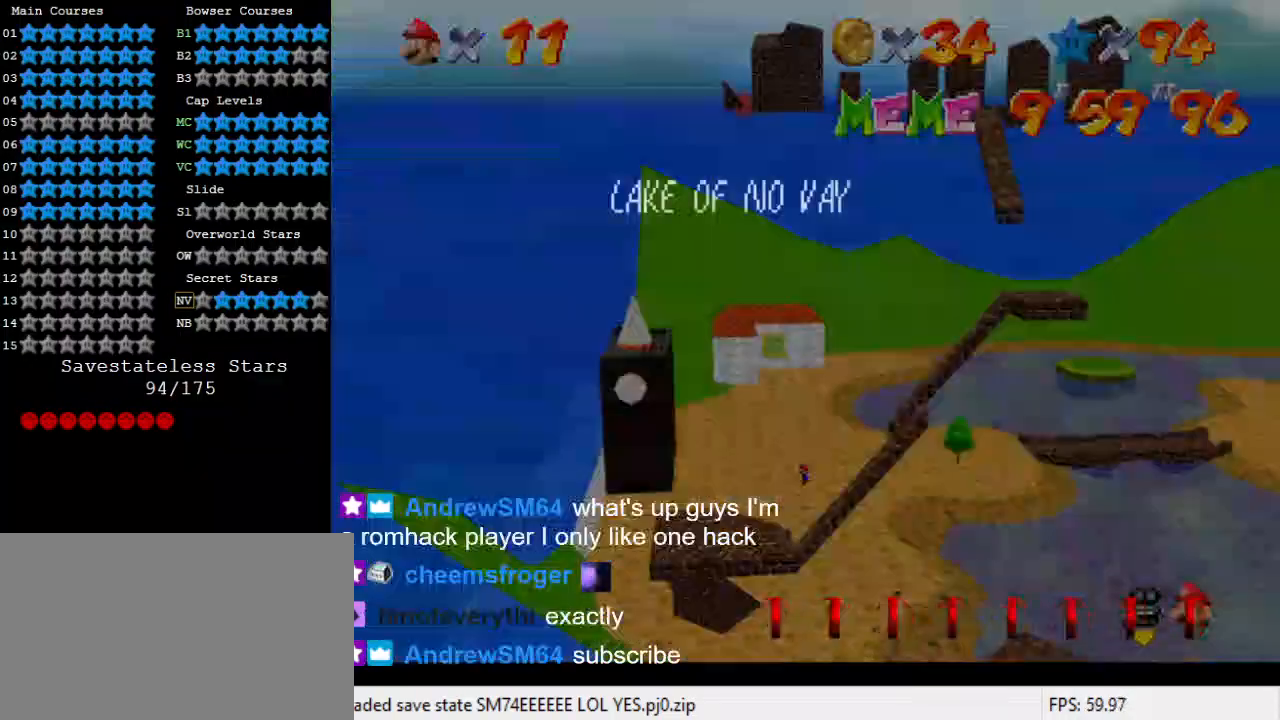
{"keys": ["return", "right", "up"], "events": [[100, "return", "down"], [233, "return", "up"], [467, "return", "down"]]}
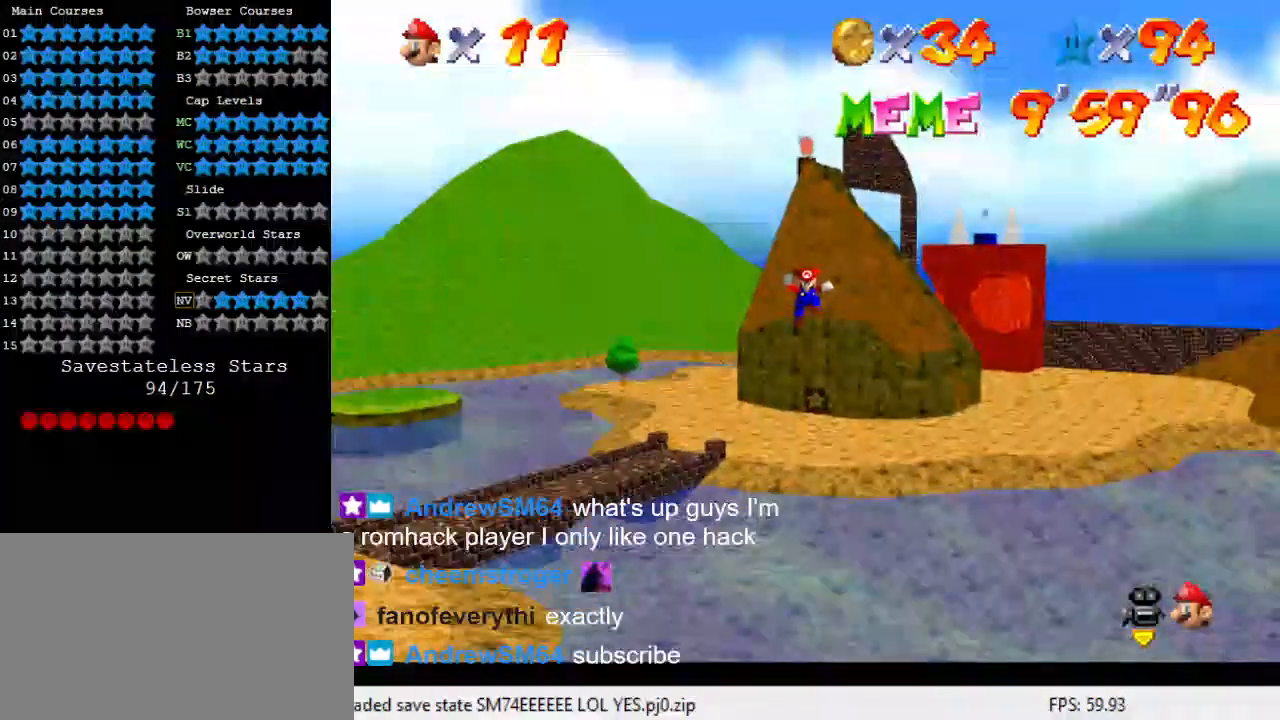
{"keys": ["down", "left"], "events": [[133, "return", "up"], [133, "up", "up"], [300, "right", "up"], [500, "down", "down"], [500, "left", "down"]]}
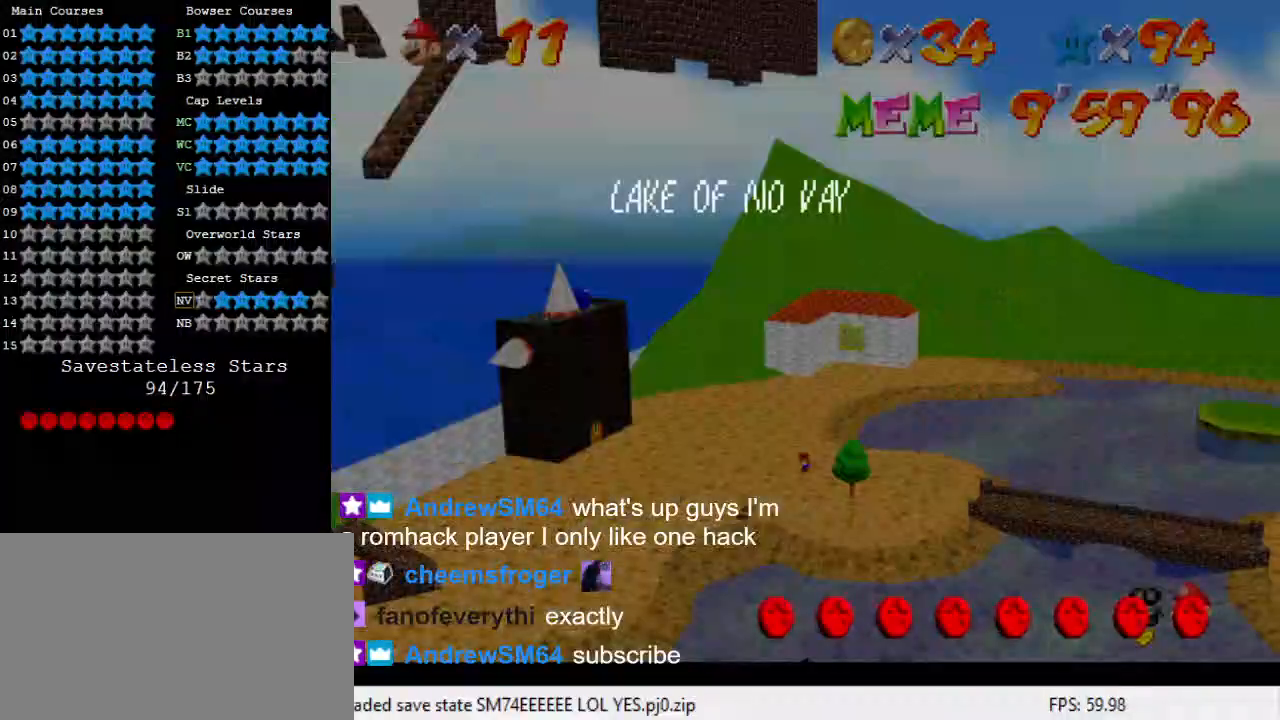
{"keys": ["left", "up"], "events": [[100, "return", "down"], [167, "return", "up"], [233, "down", "up"], [333, "return", "down"], [333, "up", "down"], [467, "return", "up"]]}
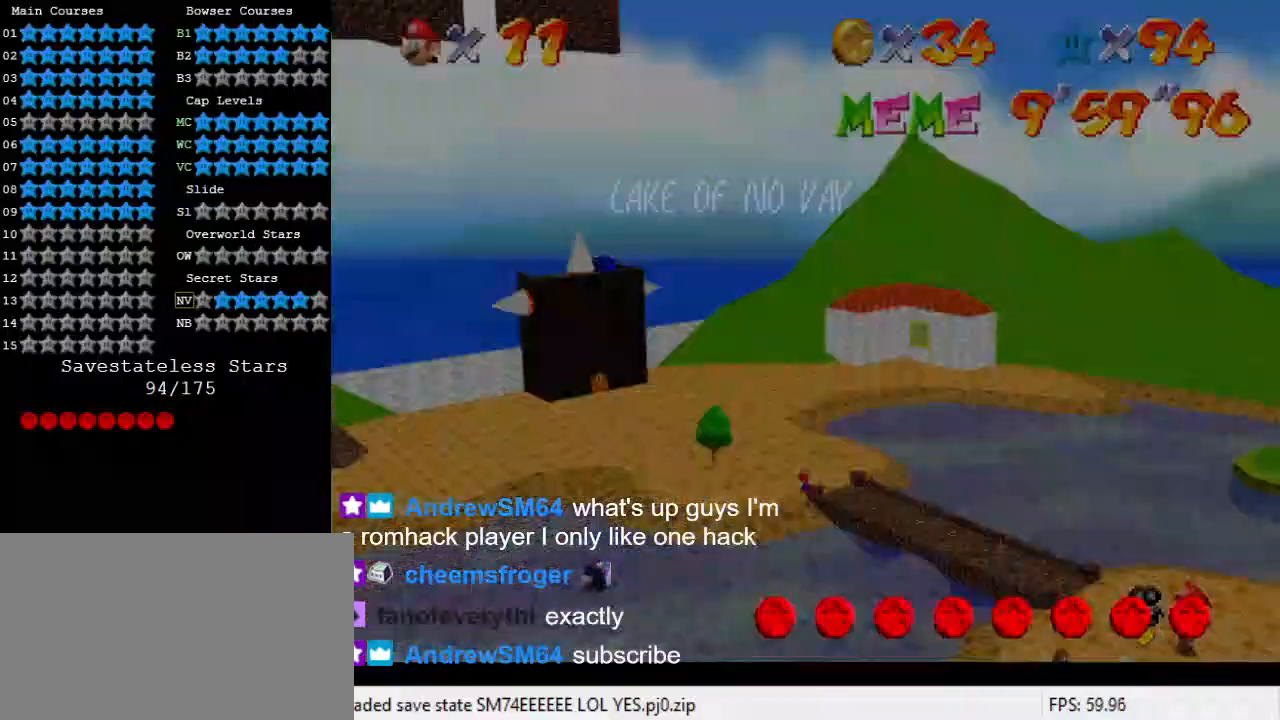
{"keys": ["up"], "events": [[333, "return", "down"], [433, "left", "up"], [467, "return", "up"]]}
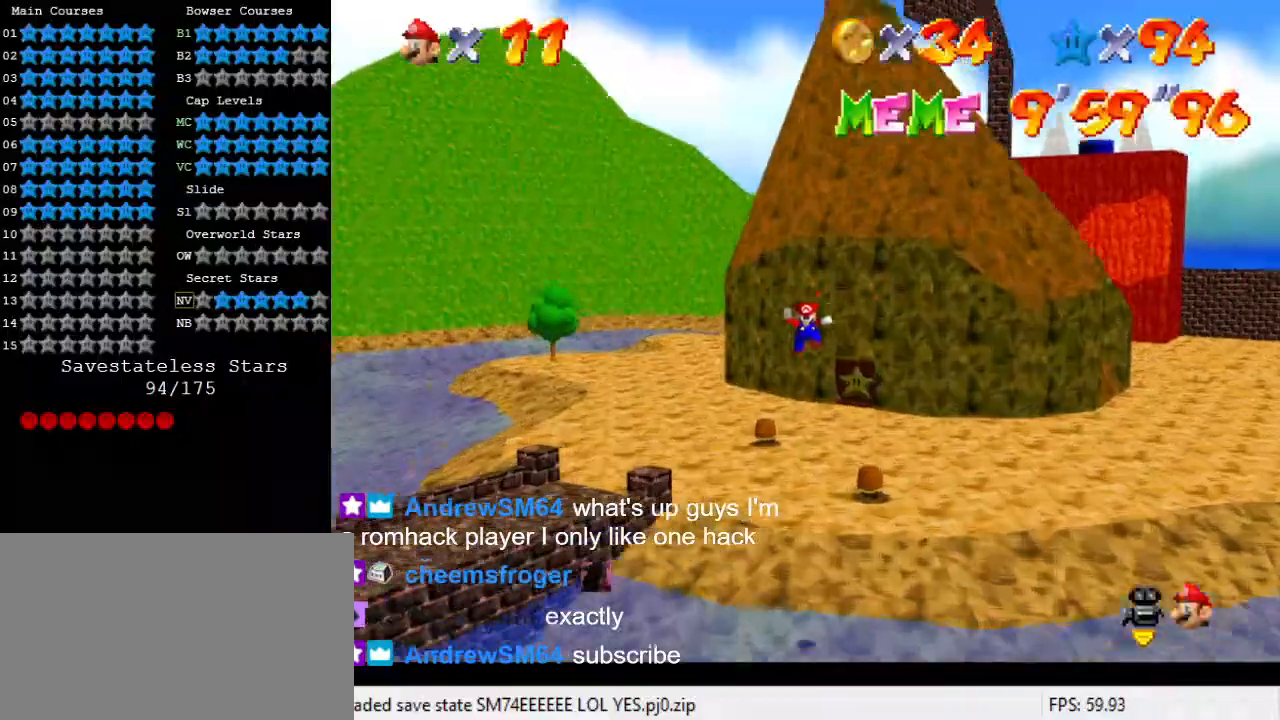
{"keys": ["left", "return", "up"], "events": [[67, "return", "down"], [200, "left", "down"], [267, "return", "up"], [433, "return", "down"]]}
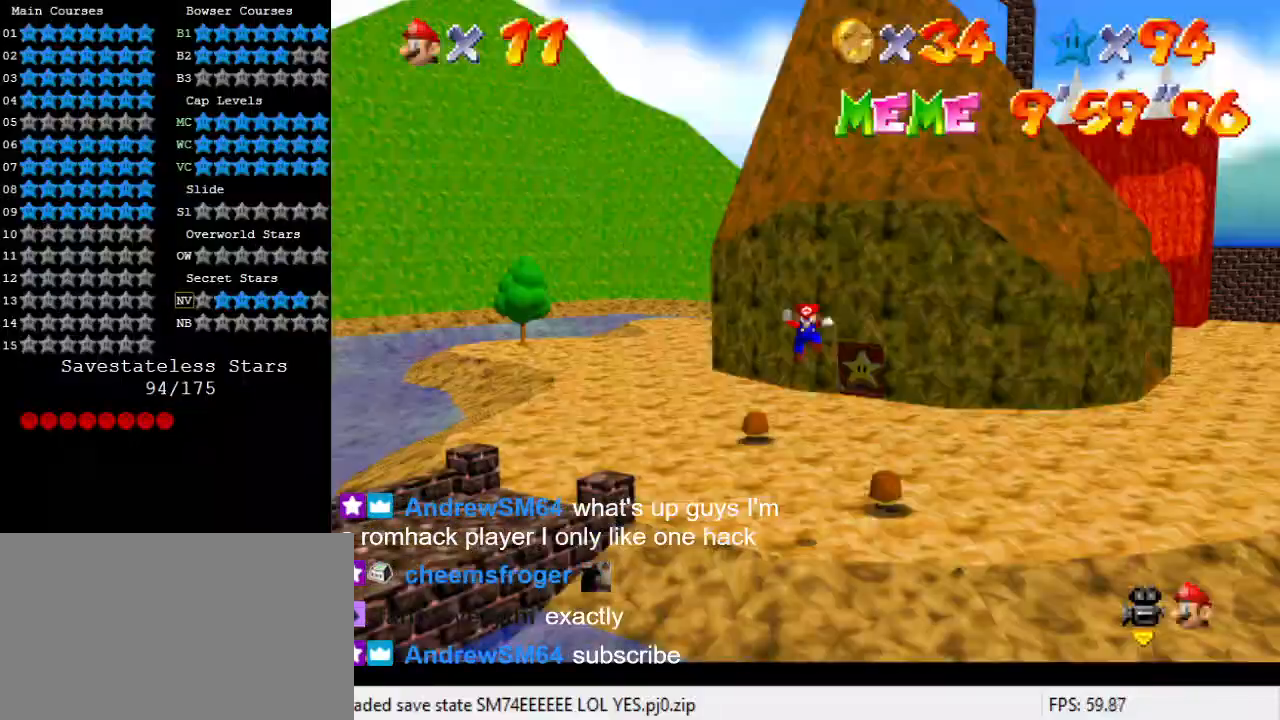
{"keys": ["down", "left"], "events": [[33, "return", "up"], [133, "return", "down"], [300, "return", "up"], [367, "up", "up"], [500, "down", "down"]]}
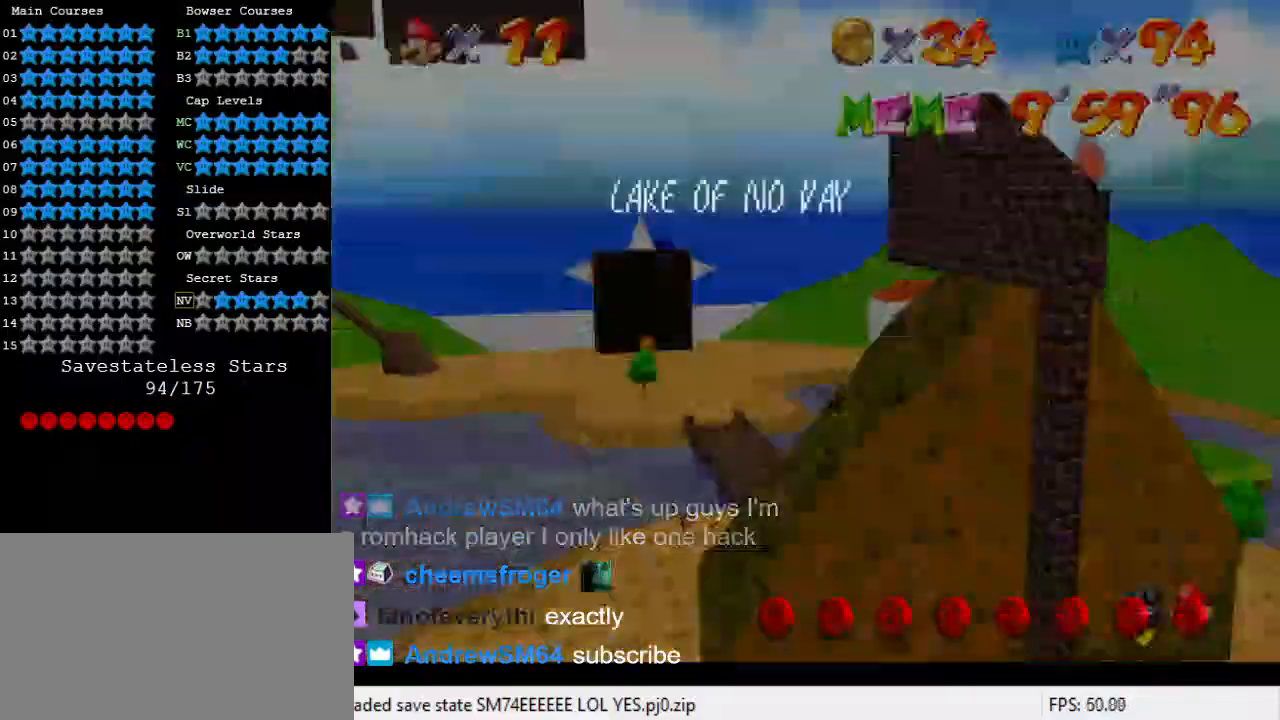
{"keys": ["down"], "events": [[100, "return", "down"], [167, "return", "up"], [233, "return", "down"], [333, "left", "up"], [367, "return", "up"]]}
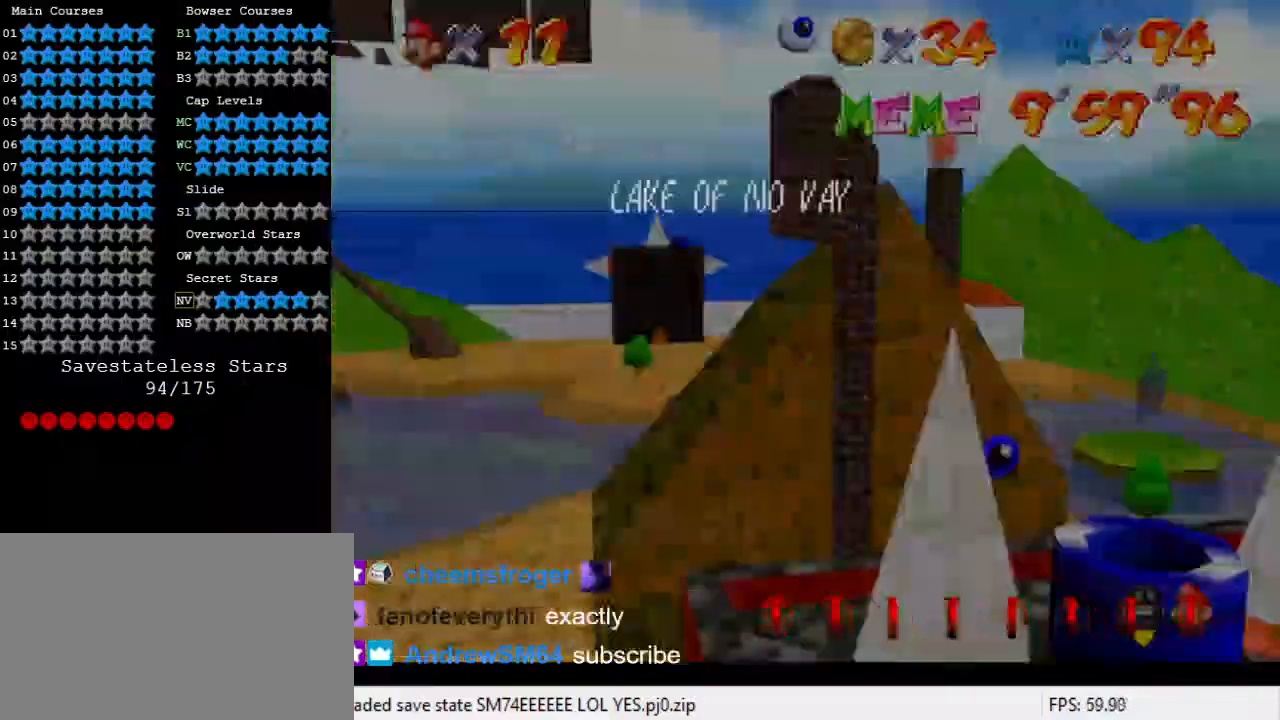
{"keys": ["down", "shift"], "events": [[467, "shift", "down"]]}
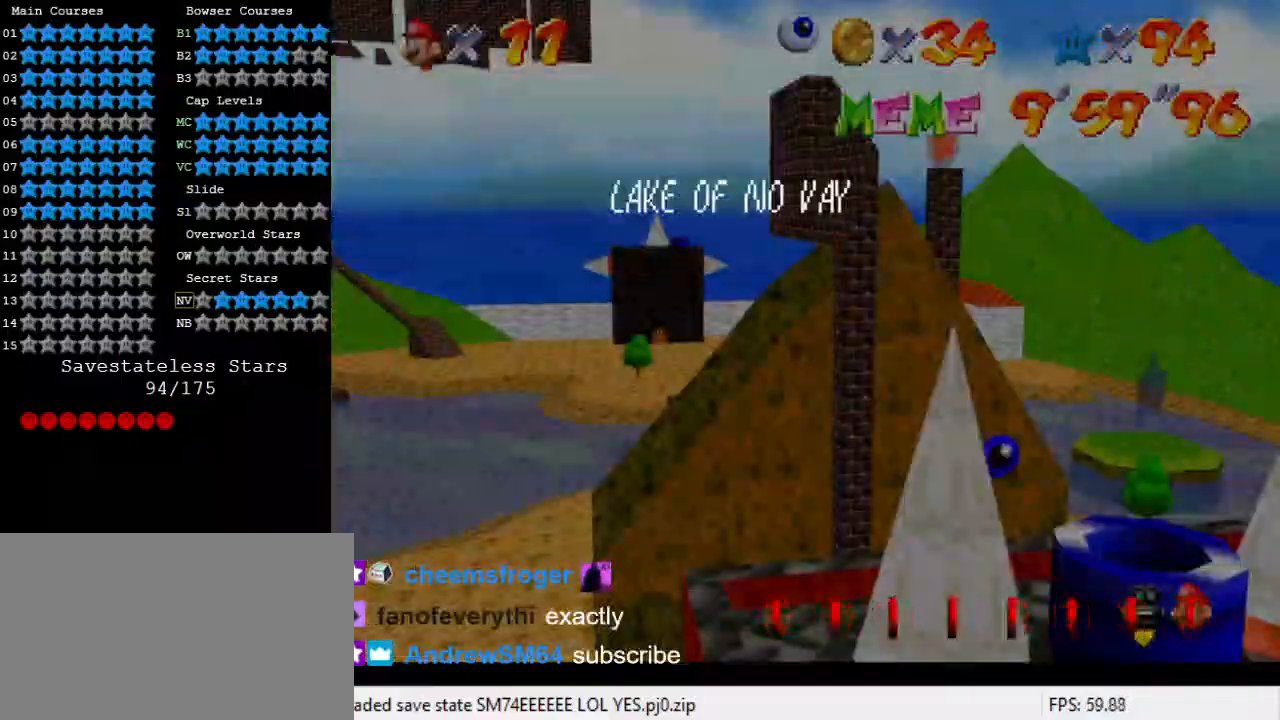
{"keys": ["down", "left"], "events": [[167, "a", "down"], [167, "left", "down"], [167, "shift", "up"], [233, "a", "up"], [300, "a", "down"], [433, "a", "up"]]}
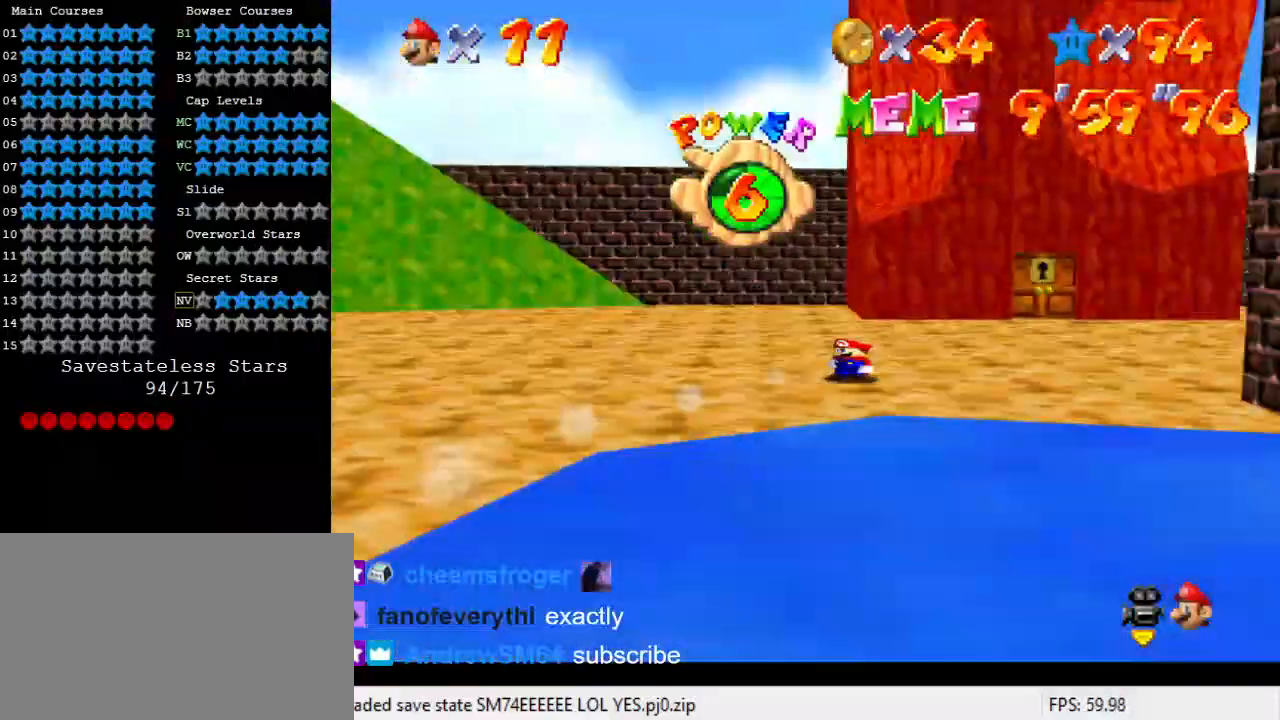
{"keys": ["down", "right"], "events": [[200, "left", "up"], [200, "return", "down"], [367, "right", "down"], [433, "return", "up"]]}
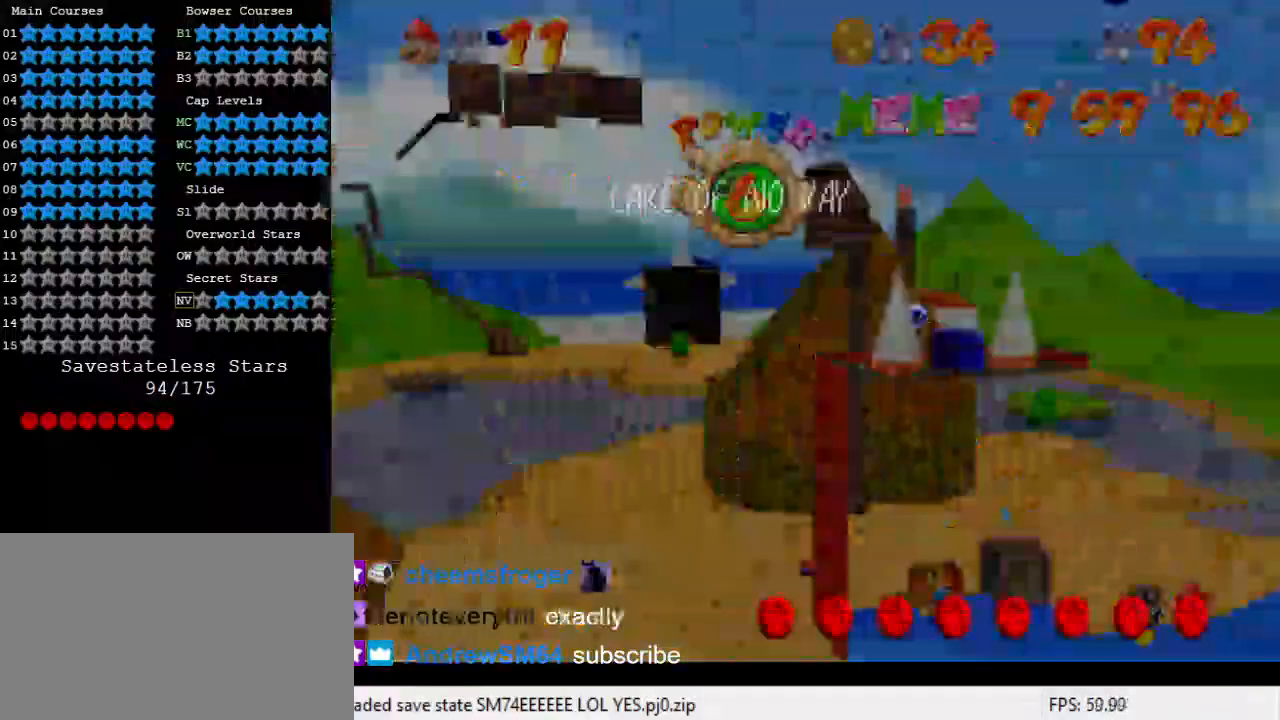
{"keys": ["down", "left"], "events": [[233, "right", "up"], [267, "left", "down"], [367, "return", "down"], [500, "return", "up"]]}
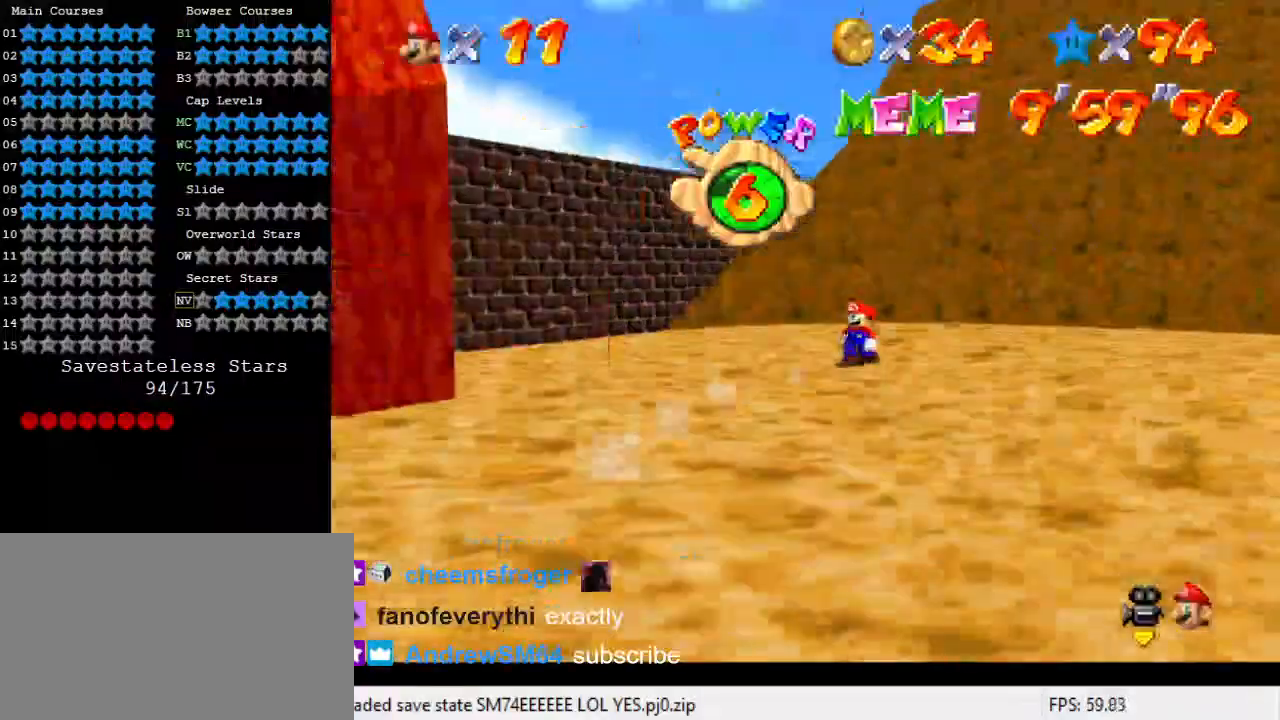
{"keys": ["down", "left"], "events": [[100, "down", "up"], [500, "down", "down"]]}
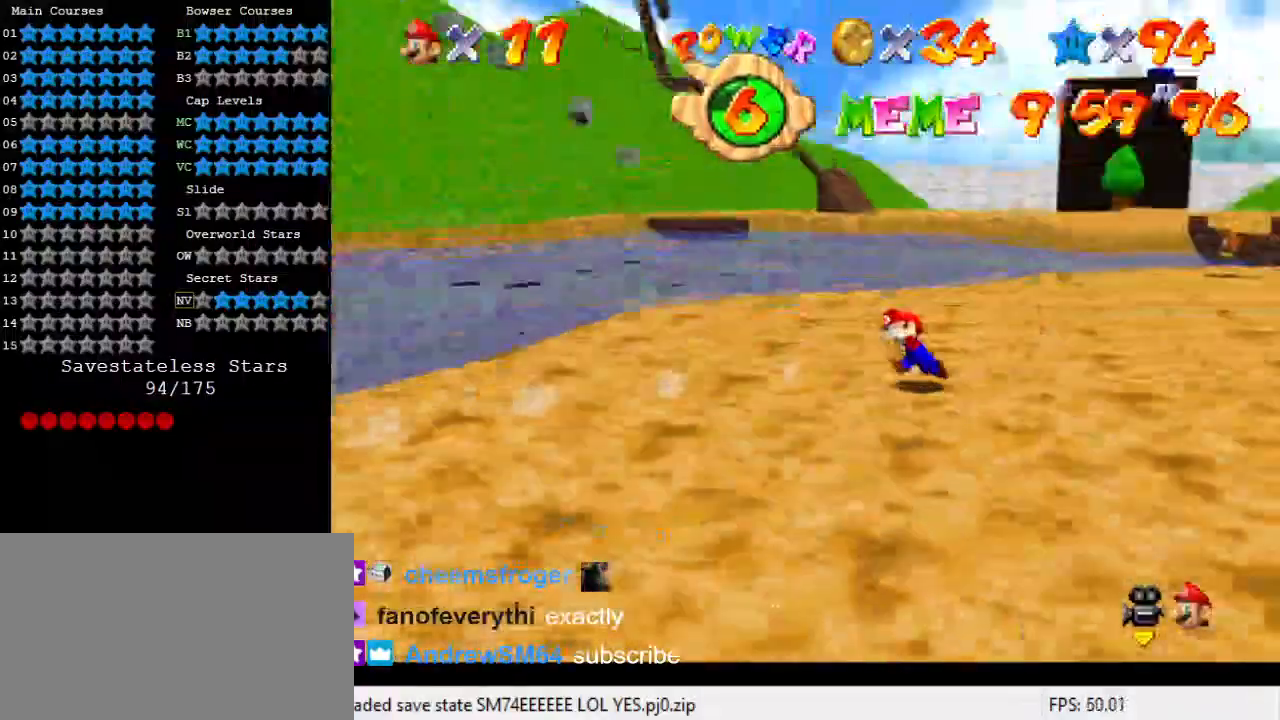
{"keys": ["down"], "events": [[100, "left", "up"]]}
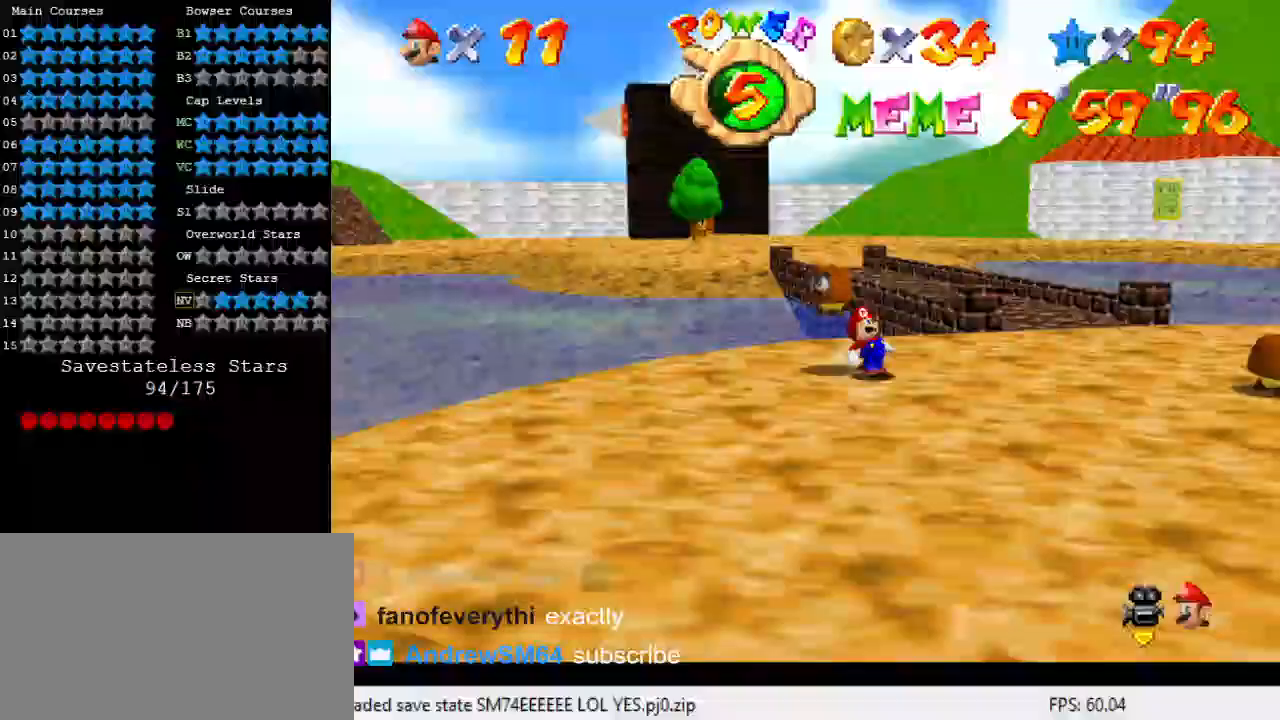
{"keys": [], "events": [[67, "left", "down"], [200, "left", "up"], [433, "down", "up"]]}
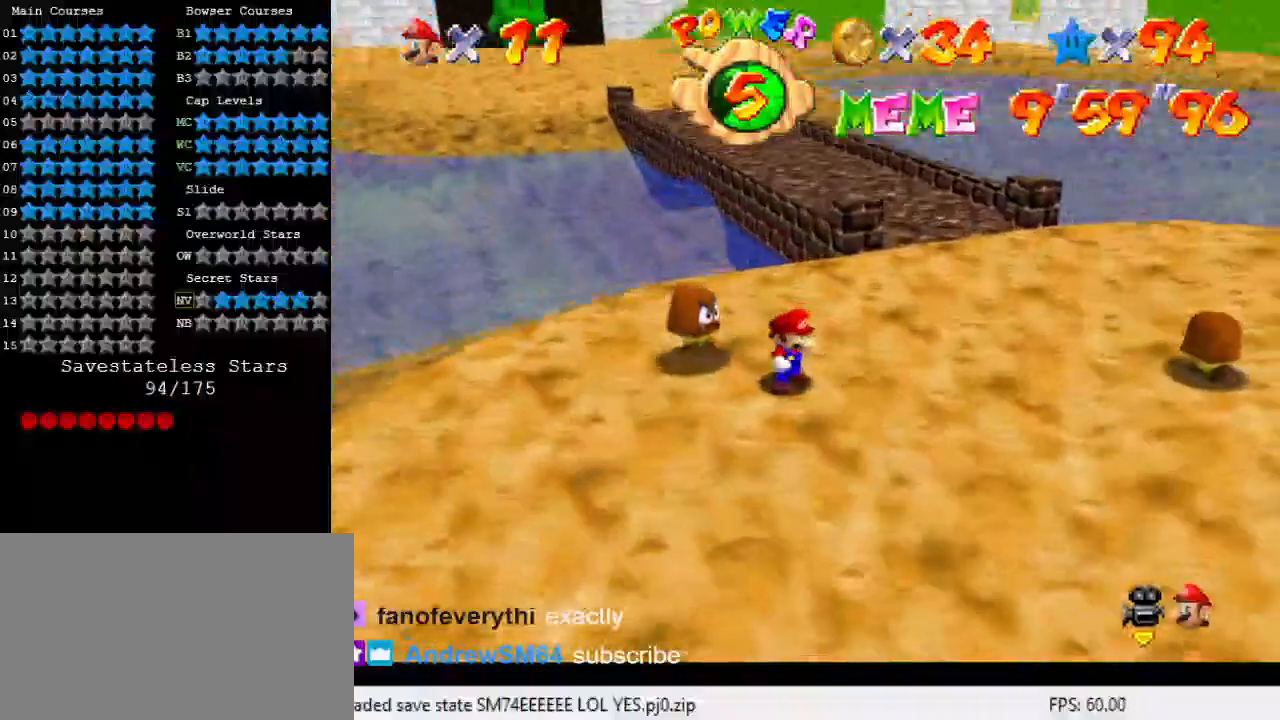
{"keys": ["left", "shift", "up"], "events": [[233, "up", "down"], [367, "left", "down"], [467, "shift", "down"]]}
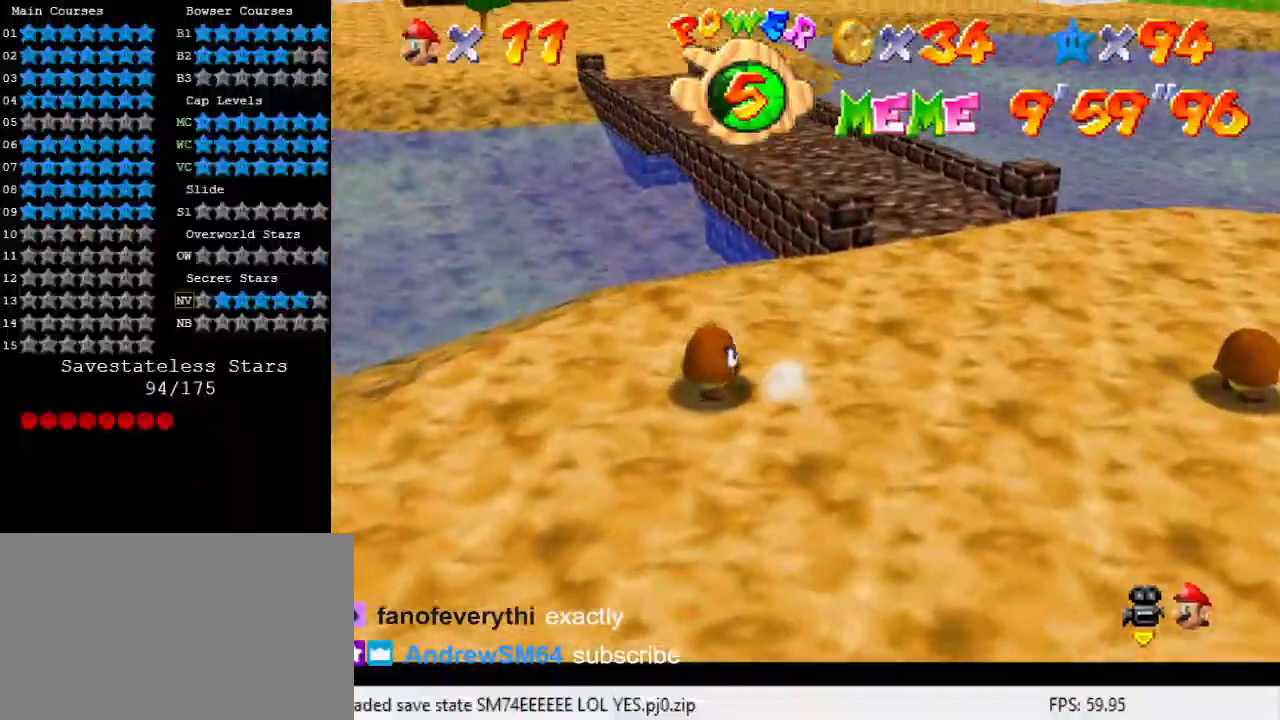
{"keys": ["left", "s", "up"], "events": [[100, "shift", "up"], [133, "ctrl", "down"], [200, "ctrl", "up"], [300, "w", "down"], [433, "w", "up"], [500, "s", "down"]]}
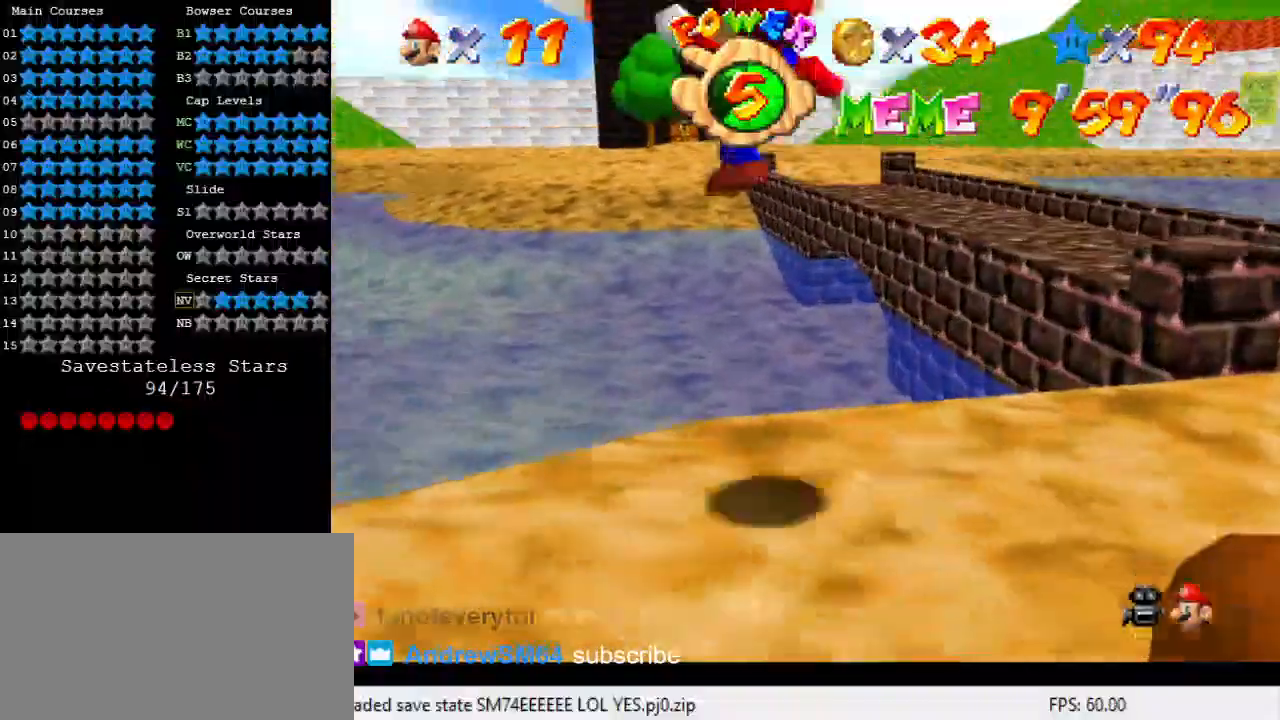
{"keys": ["ctrl", "up", "y"], "events": [[167, "left", "up"], [167, "s", "up"], [433, "y", "down"], [467, "ctrl", "down"]]}
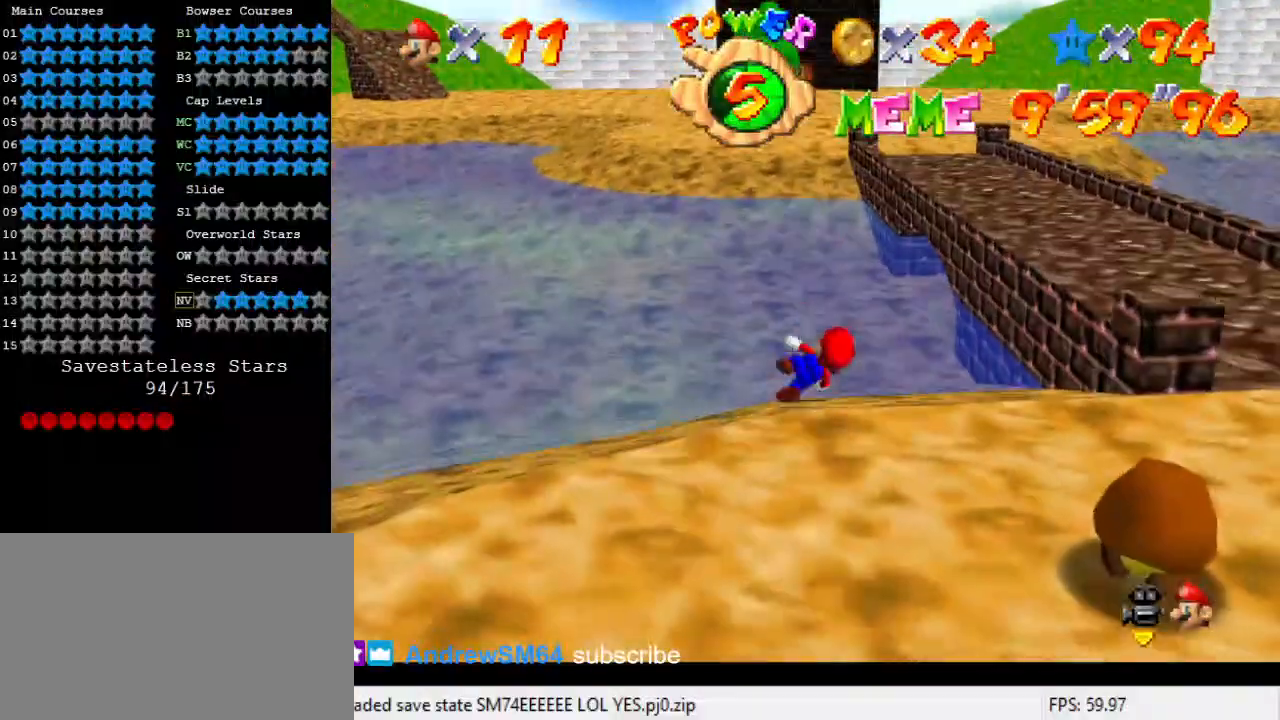
{"keys": ["up"], "events": [[67, "y", "up"], [133, "ctrl", "up"], [200, "w", "down"], [367, "w", "up"]]}
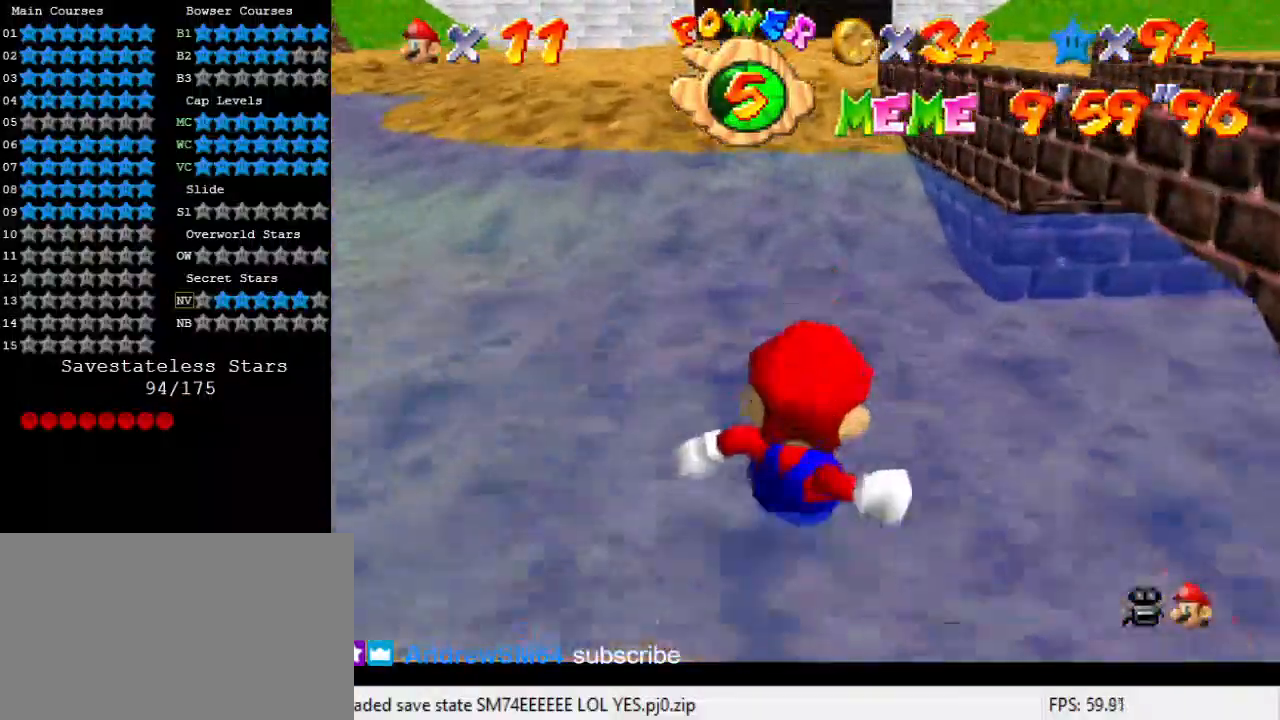
{"keys": ["down", "left", "shift"], "events": [[100, "left", "down"], [167, "up", "up"], [267, "down", "down"], [400, "shift", "down"]]}
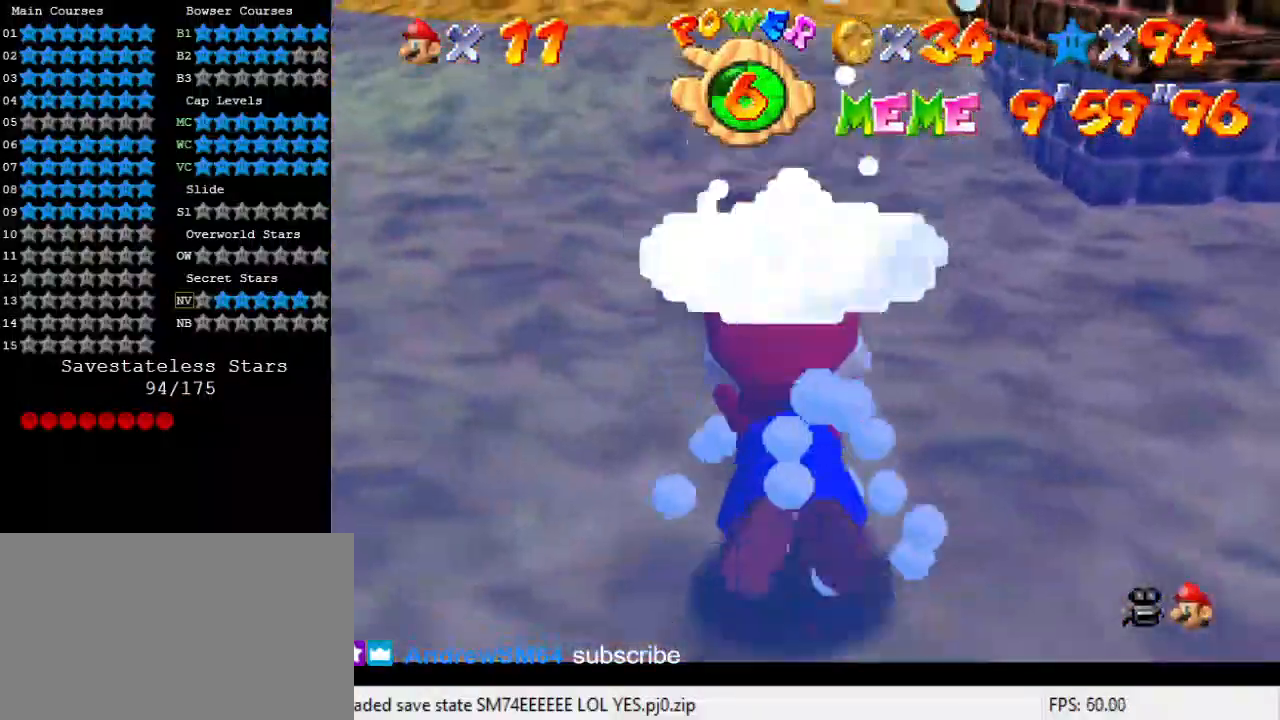
{"keys": ["shift"], "events": [[200, "down", "up"], [200, "left", "up"], [233, "shift", "up"], [500, "shift", "down"]]}
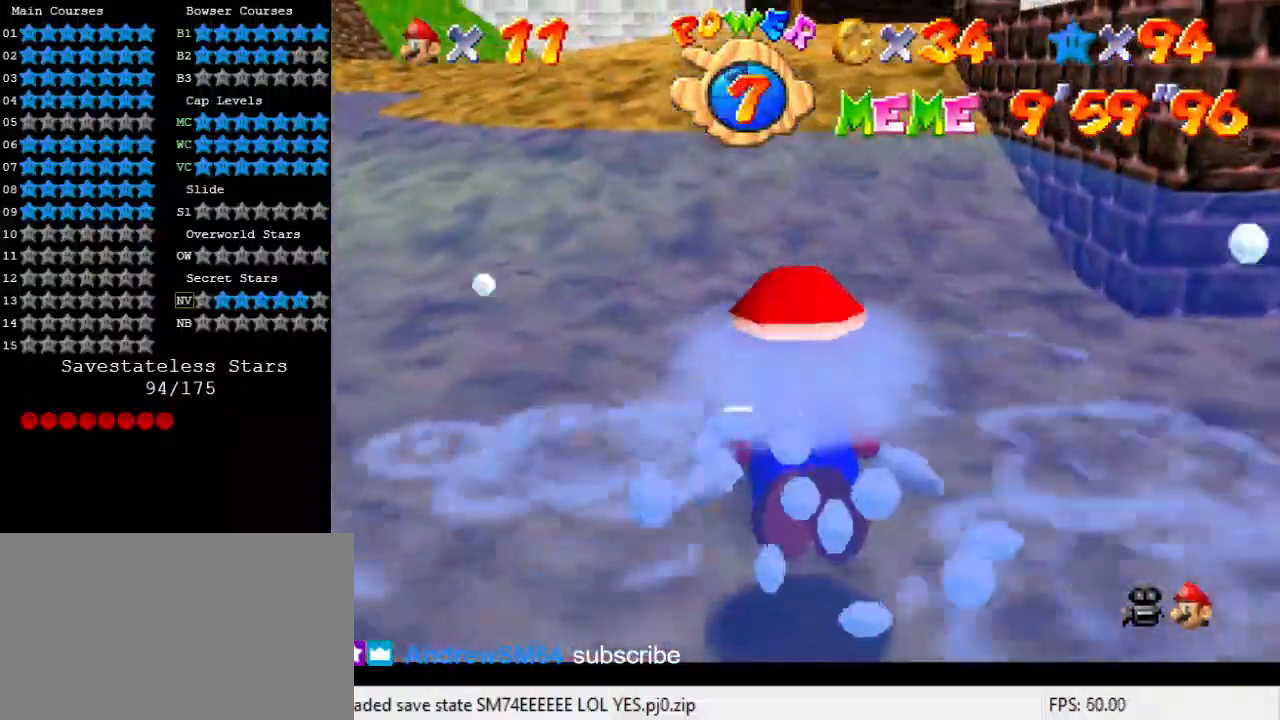
{"keys": ["left"], "events": [[300, "left", "down"], [333, "shift", "up"]]}
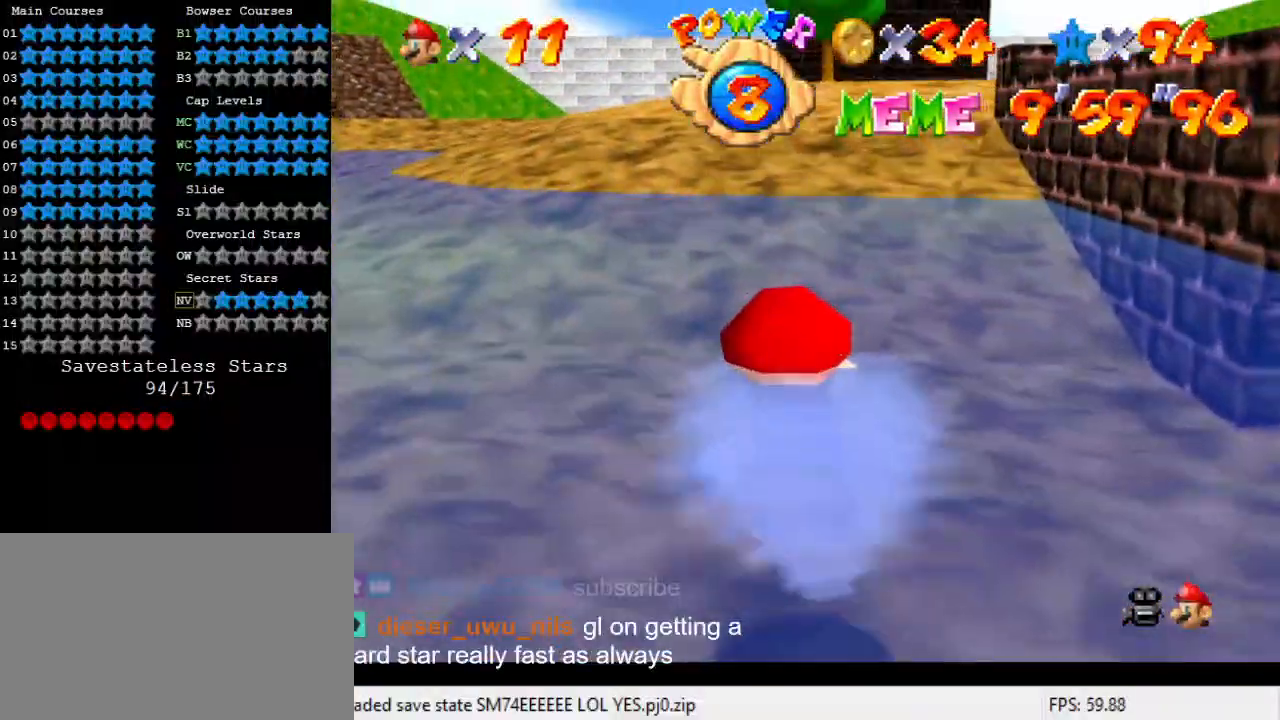
{"keys": [], "events": [[133, "left", "up"], [133, "shift", "down"], [500, "shift", "up"]]}